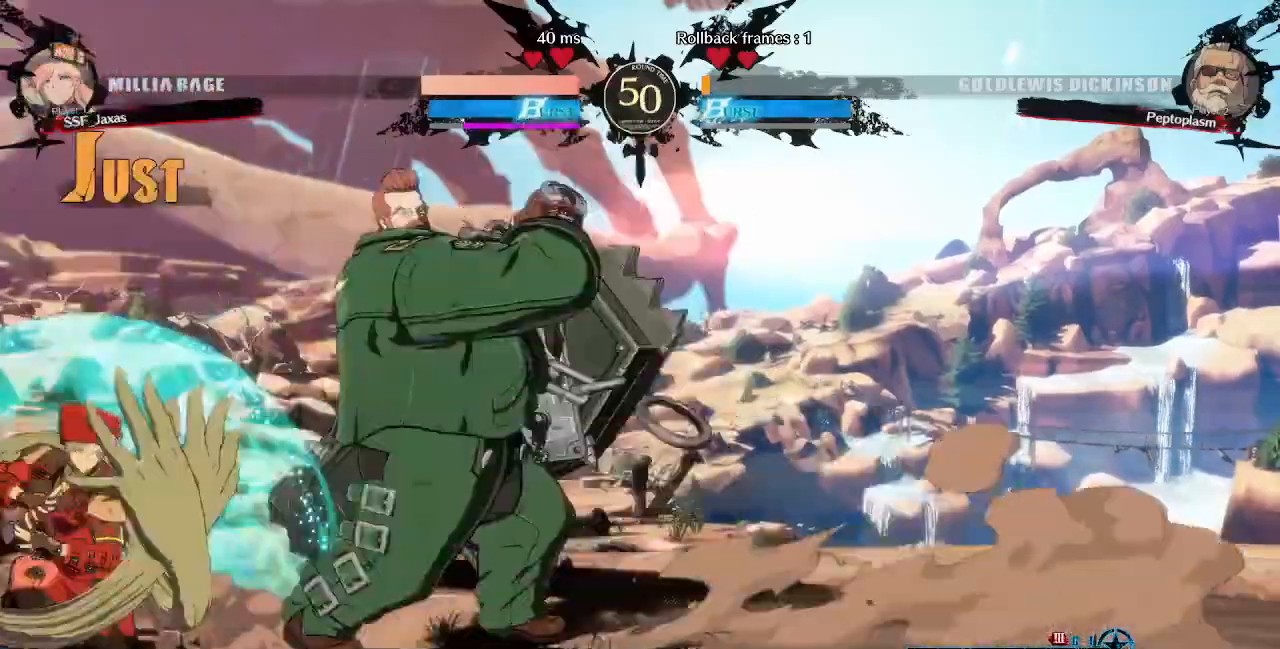
Gameplay with a controller (PlayStation layout); each line is a JSON object with the inputs held at the frame after it (dt_ms = milliseconds from this image to that frame). "events" lists button and stick changes between this image and that frame as [ms after this image, input, new state], when the widget could be followed in between. Not read: L3 R3 SELECT START other_buttons.
{"dt_ms": 480, "buttons": ["DPAD_DOWN", "DPAD_LEFT"]}
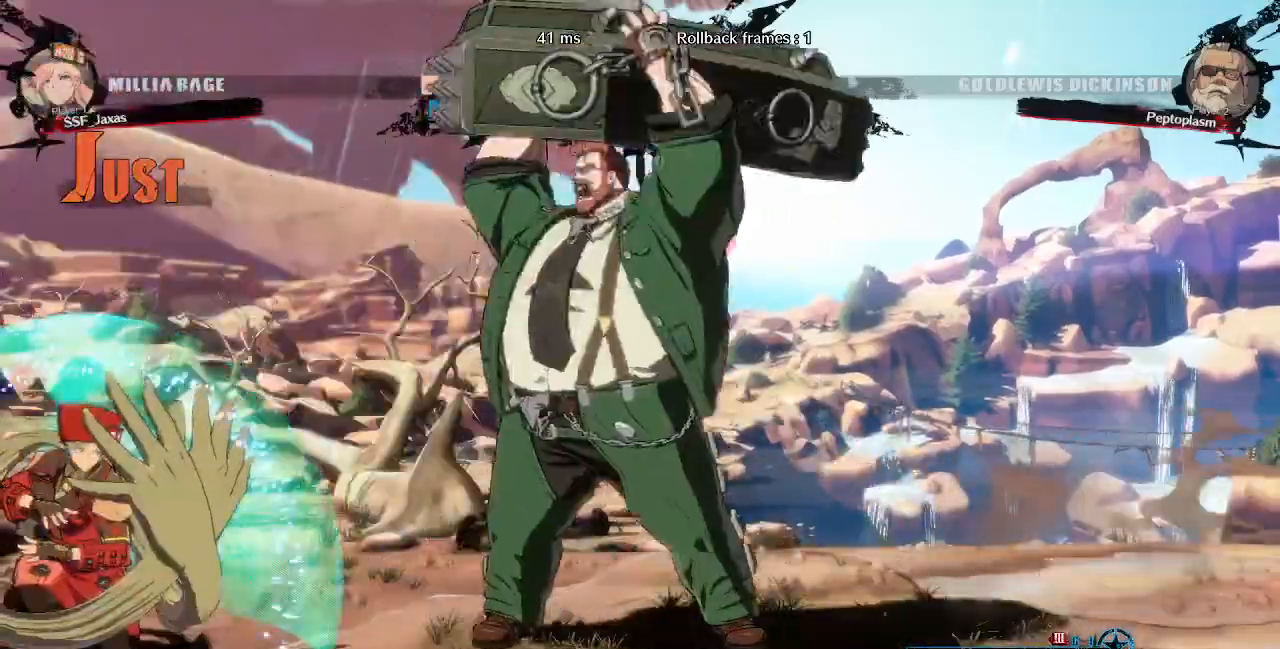
{"dt_ms": 1000, "buttons": ["DPAD_LEFT"]}
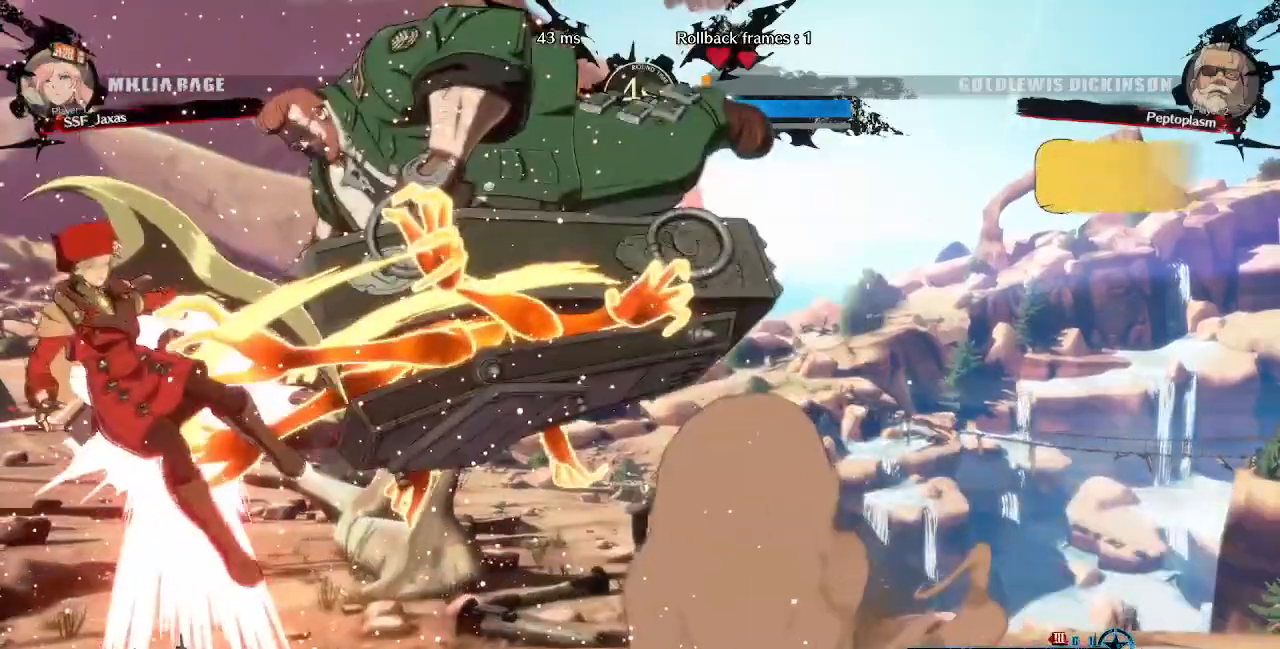
{"dt_ms": 1000, "buttons": ["SQUARE", "TRIANGLE", "DPAD_LEFT"]}
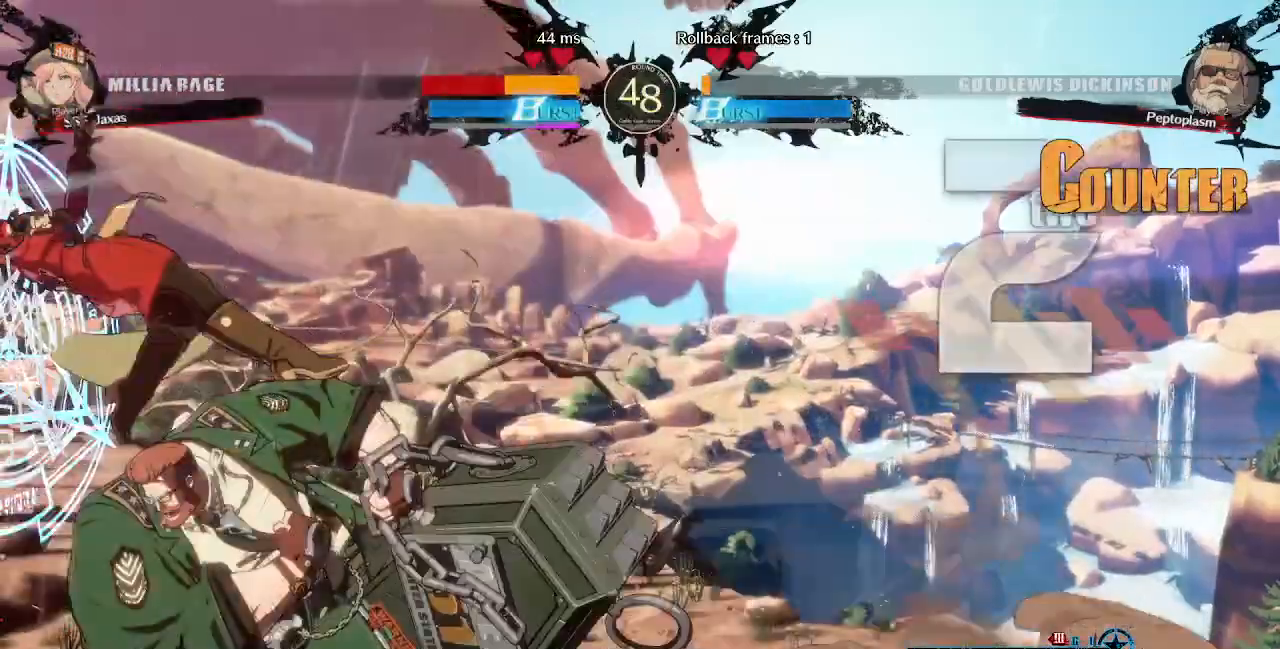
{"dt_ms": 520, "buttons": ["SQUARE", "TRIANGLE", "DPAD_LEFT"], "events": []}
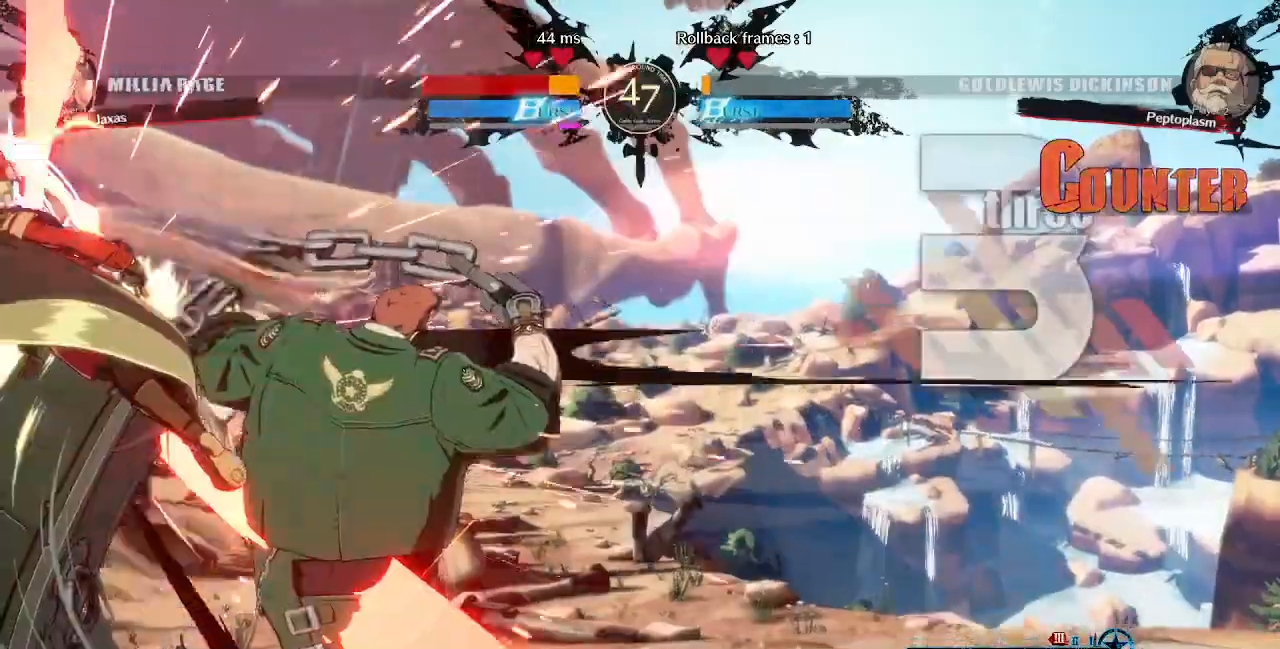
{"dt_ms": 480, "buttons": ["SQUARE", "TRIANGLE", "DPAD_RIGHT"], "events": [[360, "DPAD_LEFT", "up"], [400, "DPAD_RIGHT", "down"]]}
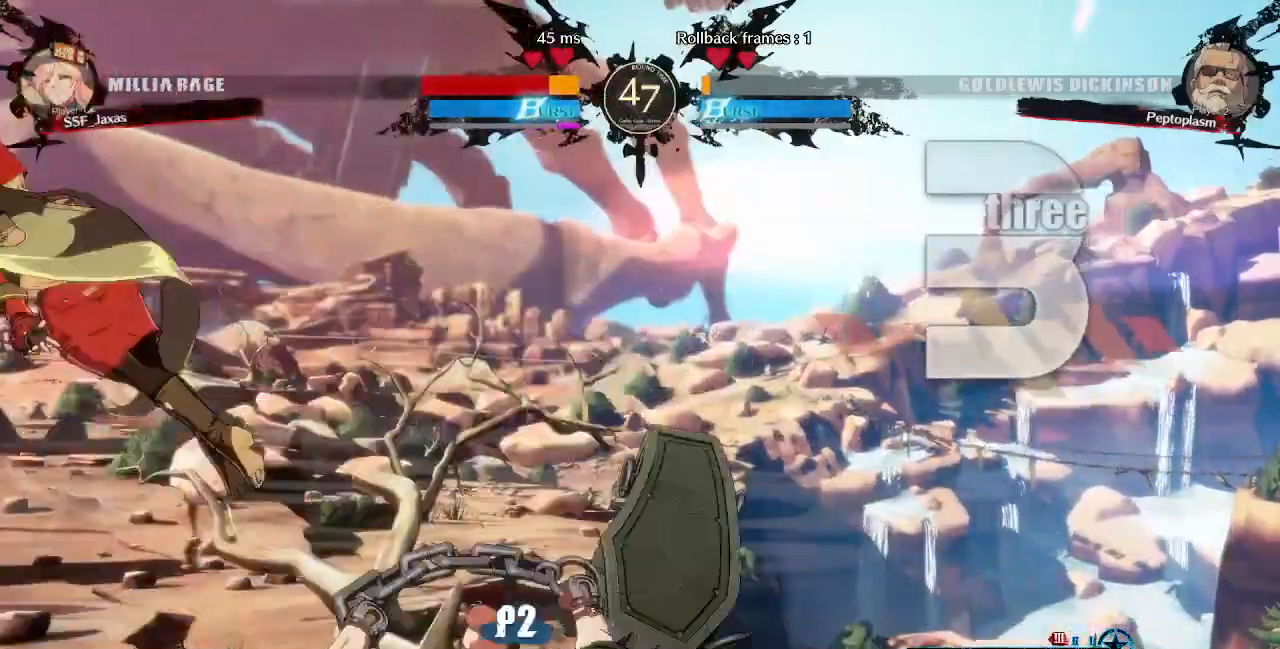
{"dt_ms": 520, "buttons": ["SQUARE", "TRIANGLE", "DPAD_RIGHT"]}